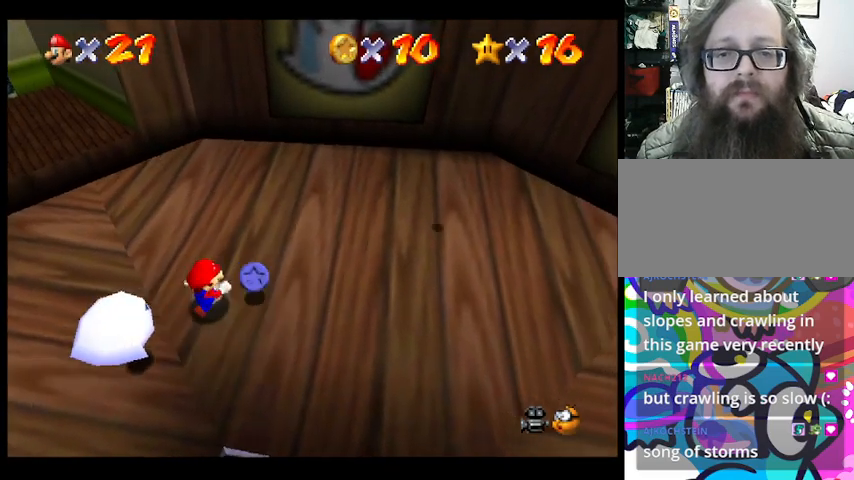
Gameplay with a controller (PlayStation layout); each line is a JSON object with the inputs held at the frame after it. "events" lists button and stick changes between this image and that frame as [ms after this image, input, new state], when the widget could be followed in between. Not read: DPAD_DOWN DPAD_LEFT DPAD_RIGHT DPAD_UP L1 L2 L3 R3 right_stick.
{"buttons": [], "left_stick": "right", "events": []}
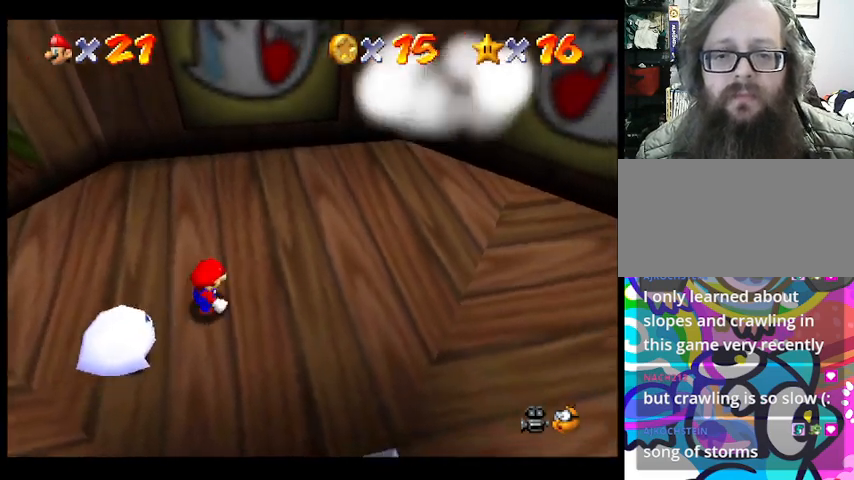
{"buttons": ["CROSS"], "left_stick": "center", "events": [[167, "left_stick", "center"], [400, "CROSS", "down"]]}
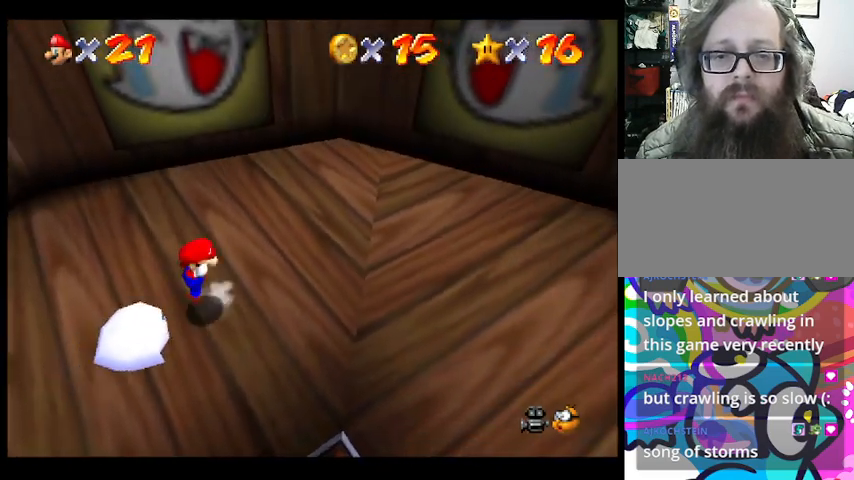
{"buttons": [], "left_stick": "center", "events": [[167, "CROSS", "up"]]}
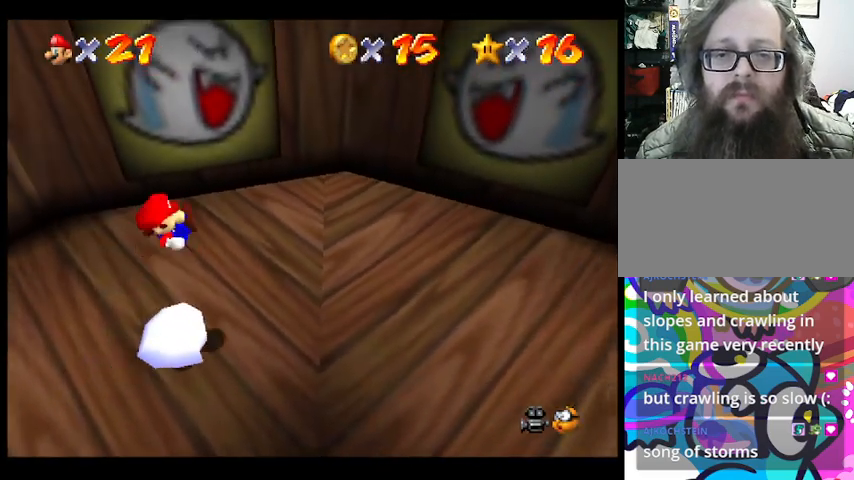
{"buttons": [], "left_stick": "center", "events": []}
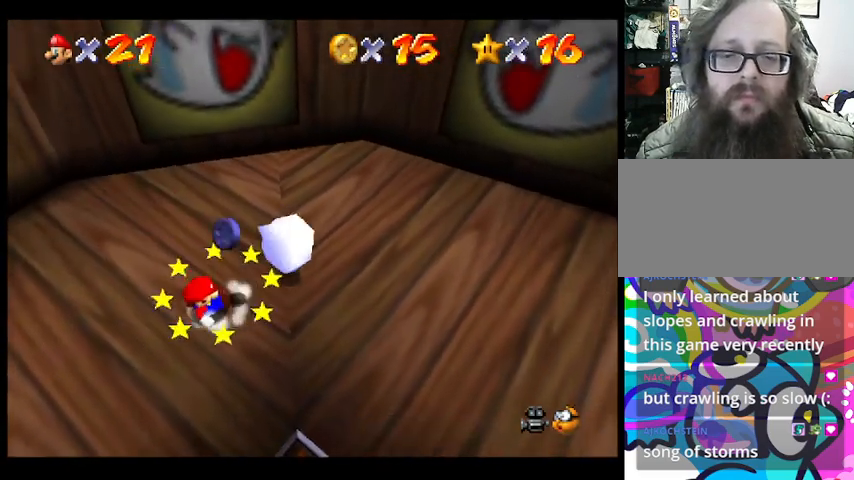
{"buttons": [], "left_stick": "right", "events": [[167, "left_stick", "right"]]}
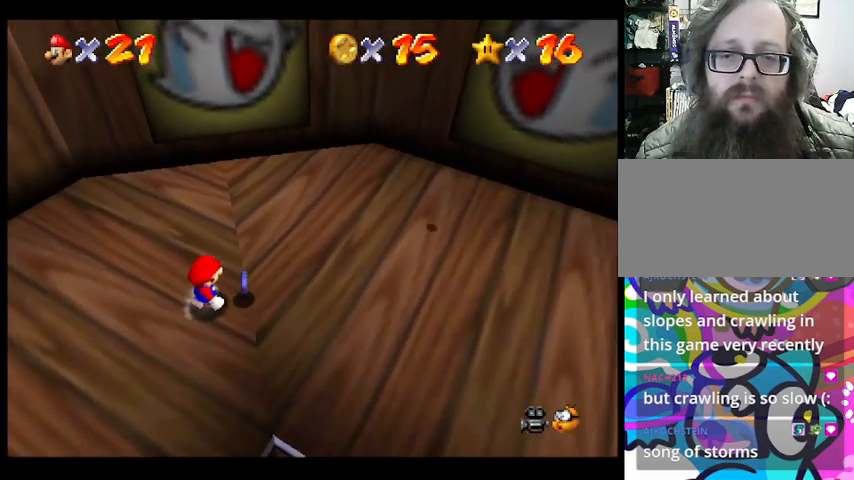
{"buttons": [], "left_stick": "down-left", "events": [[167, "left_stick", "center"], [333, "left_stick", "down-left"]]}
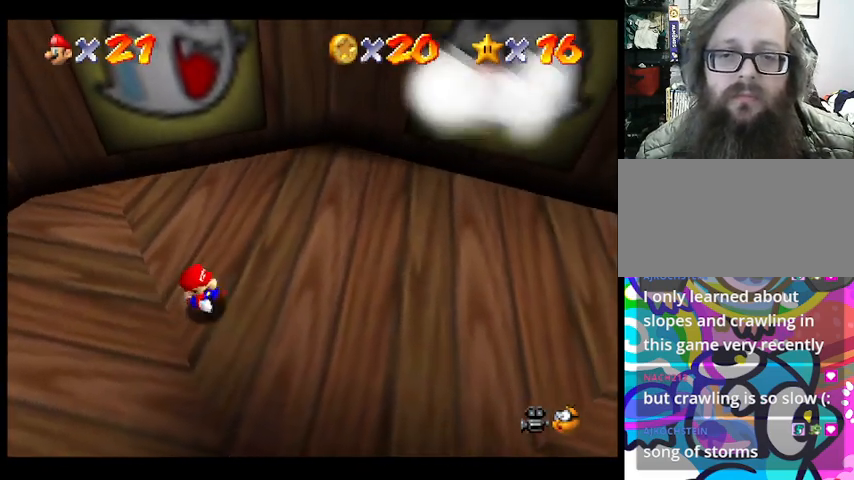
{"buttons": [], "left_stick": "left", "events": [[433, "left_stick", "left"]]}
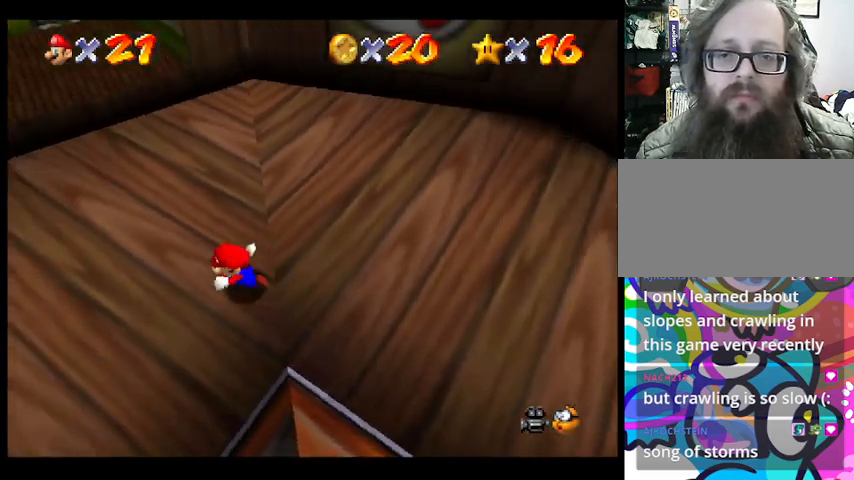
{"buttons": [], "left_stick": "left", "events": [[167, "left_stick", "center"], [500, "left_stick", "left"]]}
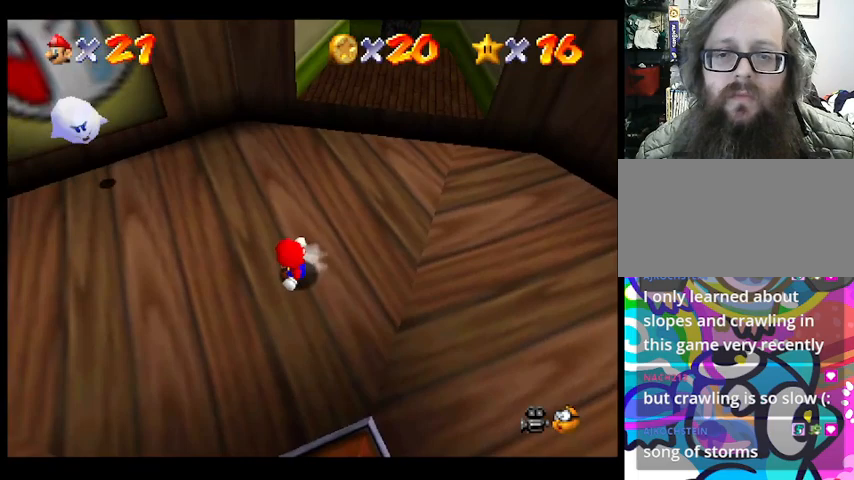
{"buttons": [], "left_stick": "down-right", "events": [[267, "left_stick", "right"], [433, "left_stick", "down-right"]]}
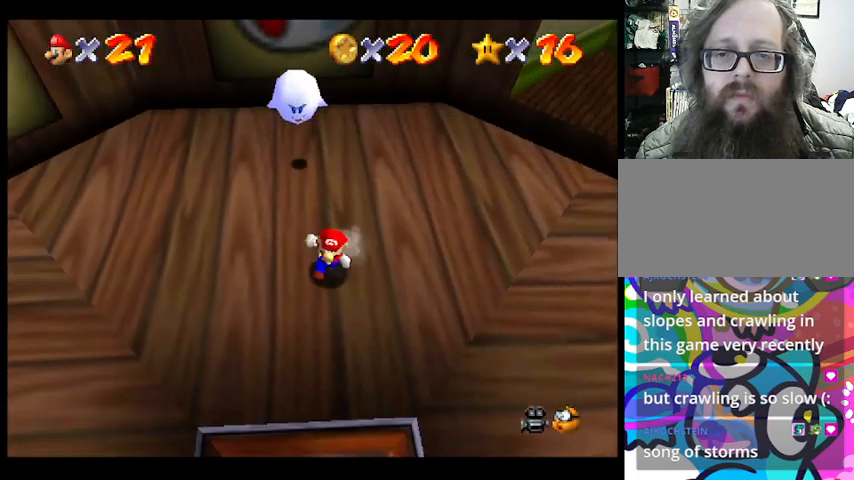
{"buttons": [], "left_stick": "right", "events": [[200, "left_stick", "right"]]}
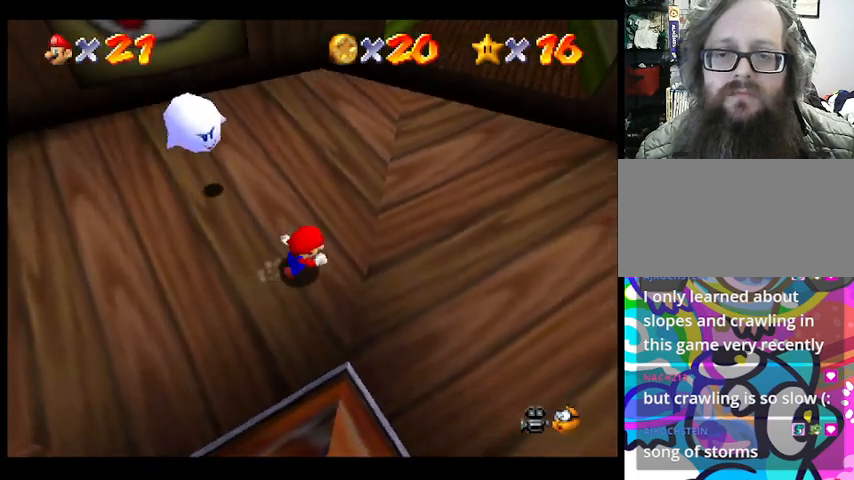
{"buttons": [], "left_stick": "center", "events": [[200, "left_stick", "center"]]}
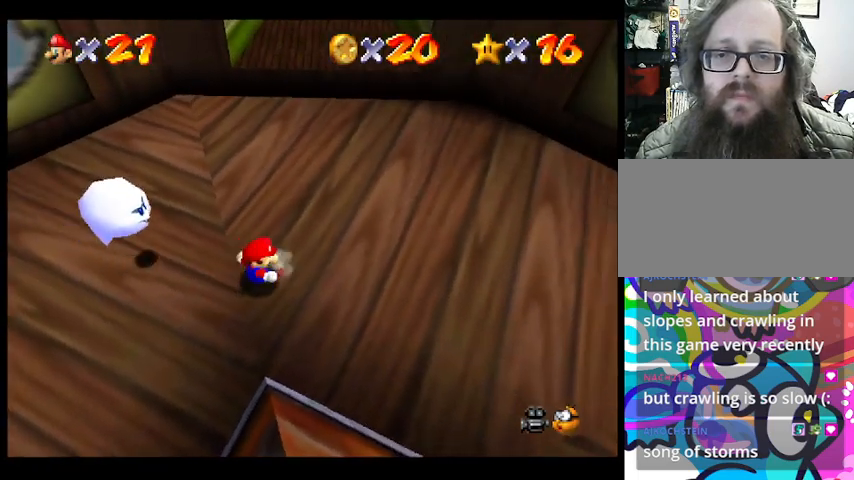
{"buttons": ["CROSS"], "left_stick": "center", "events": [[100, "CROSS", "down"]]}
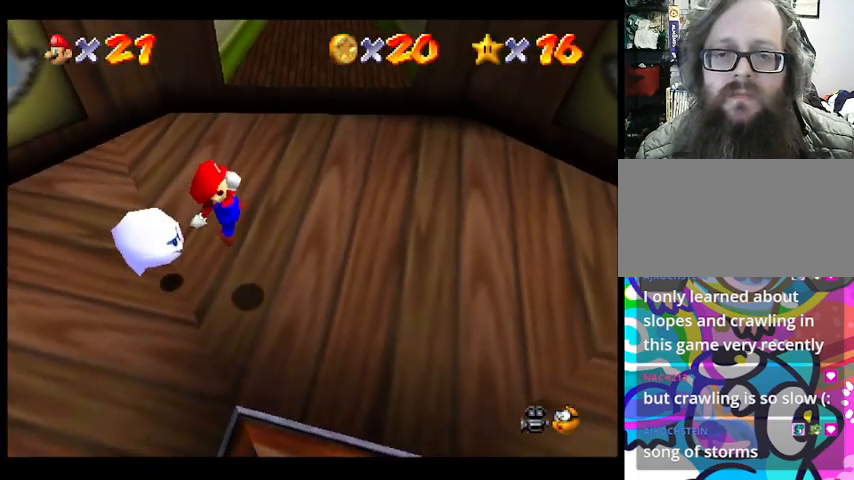
{"buttons": [], "left_stick": "center", "events": [[367, "CROSS", "up"]]}
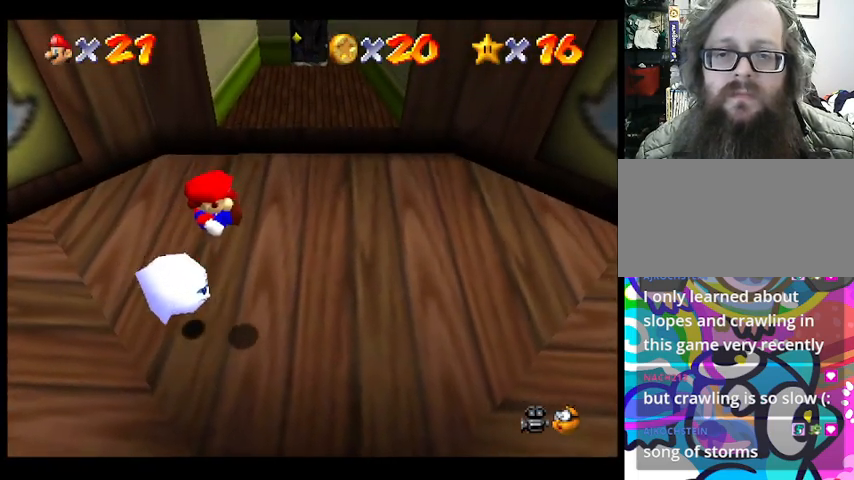
{"buttons": [], "left_stick": "center", "events": []}
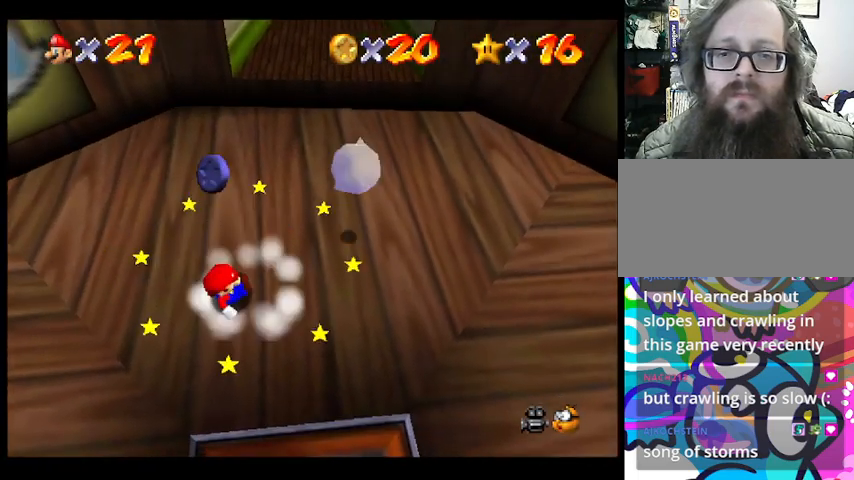
{"buttons": [], "left_stick": "down-right", "events": [[133, "left_stick", "up-right"], [500, "left_stick", "down-right"]]}
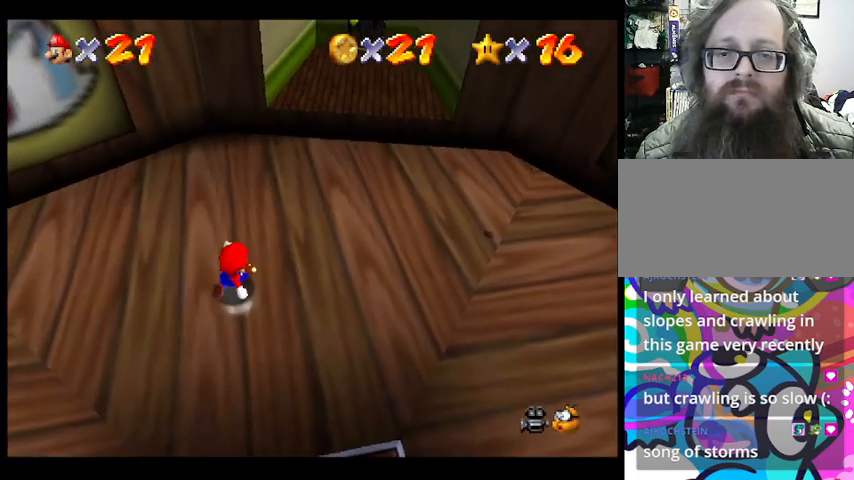
{"buttons": [], "left_stick": "center", "events": [[200, "left_stick", "center"]]}
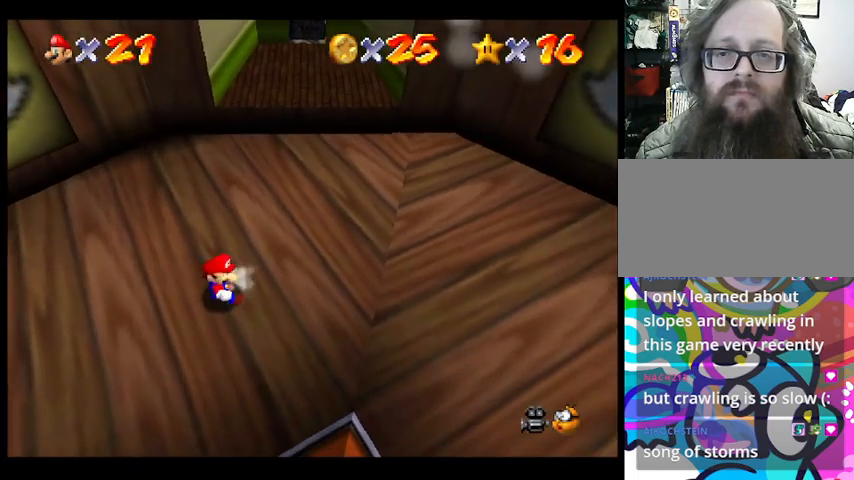
{"buttons": [], "left_stick": "right", "events": [[400, "left_stick", "right"]]}
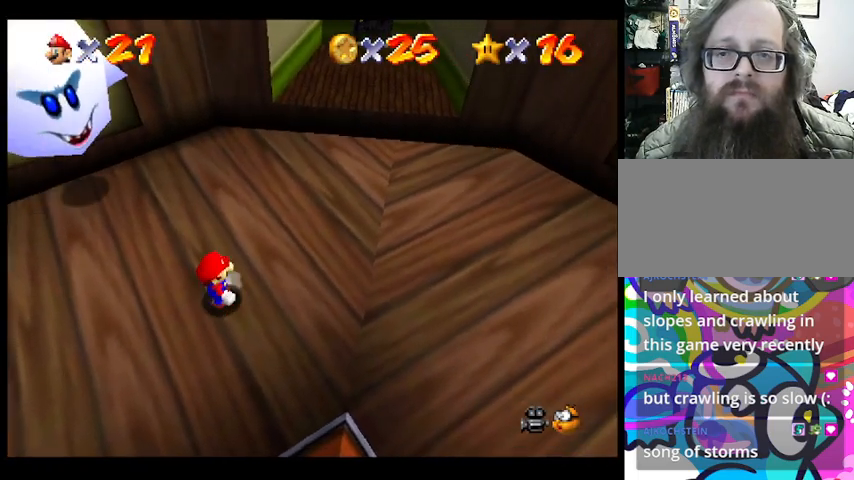
{"buttons": [], "left_stick": "down-right", "events": [[267, "left_stick", "center"], [500, "left_stick", "down-right"]]}
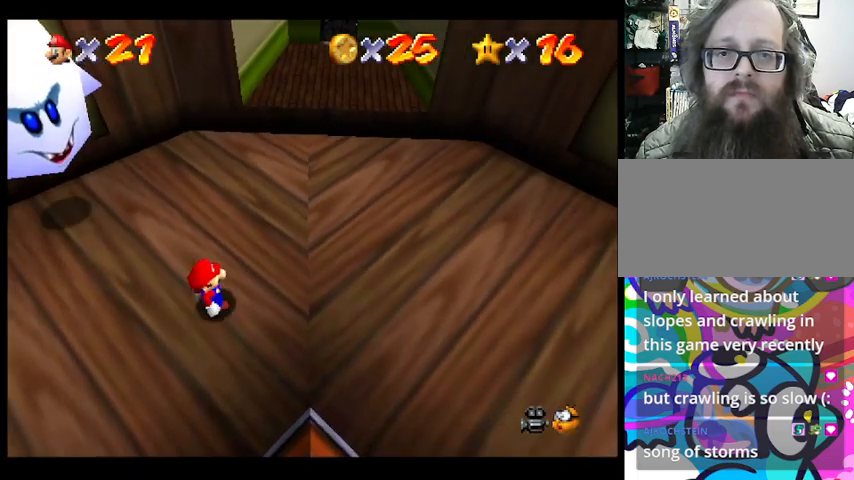
{"buttons": [], "left_stick": "down-right", "events": []}
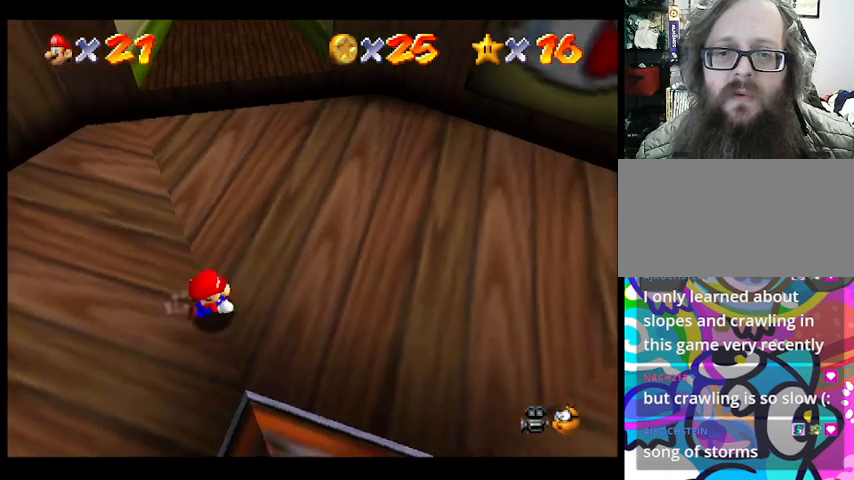
{"buttons": [], "left_stick": "center", "events": [[200, "left_stick", "center"]]}
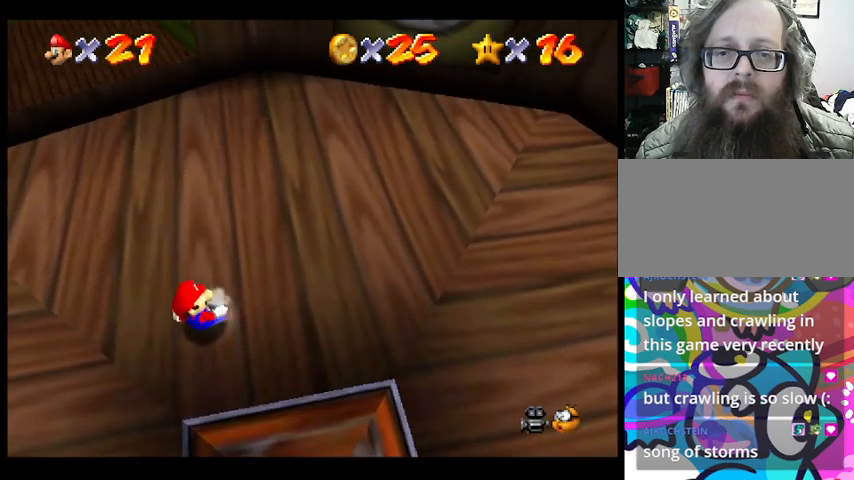
{"buttons": [], "left_stick": "down-right", "events": [[500, "left_stick", "down-right"]]}
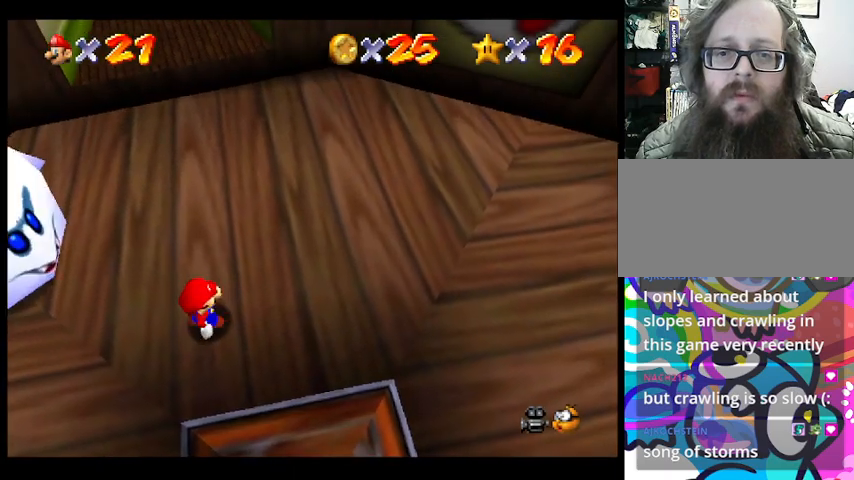
{"buttons": [], "left_stick": "down-right", "events": []}
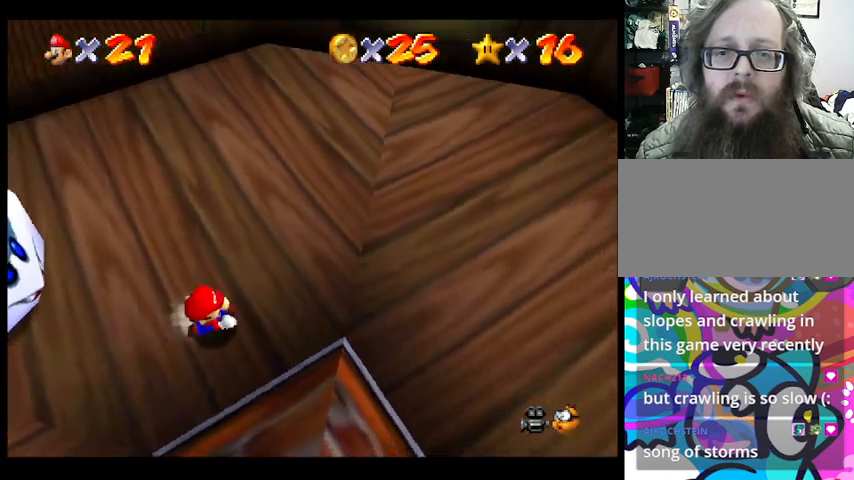
{"buttons": [], "left_stick": "center", "events": [[133, "left_stick", "right"], [367, "left_stick", "center"]]}
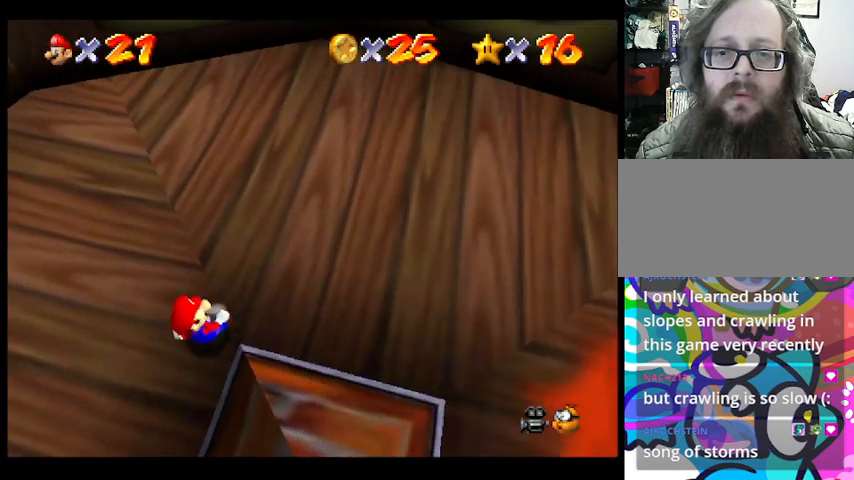
{"buttons": [], "left_stick": "center", "events": []}
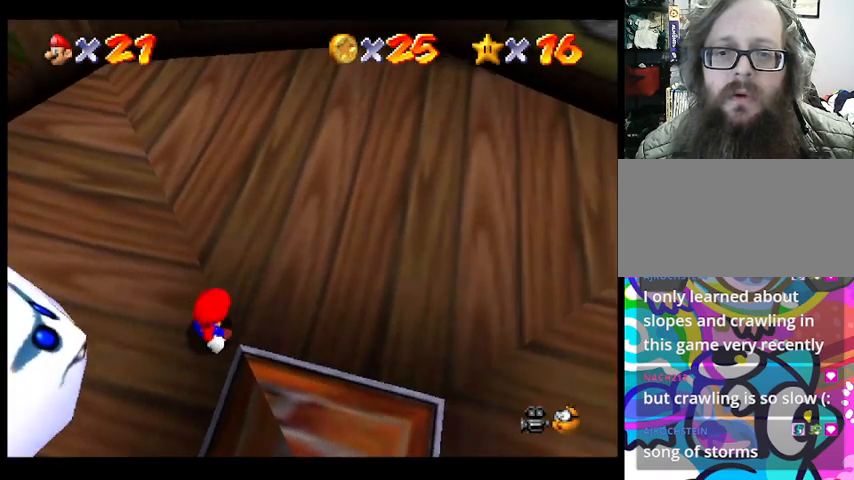
{"buttons": ["CROSS"], "left_stick": "right", "events": [[100, "CROSS", "down"], [467, "left_stick", "right"]]}
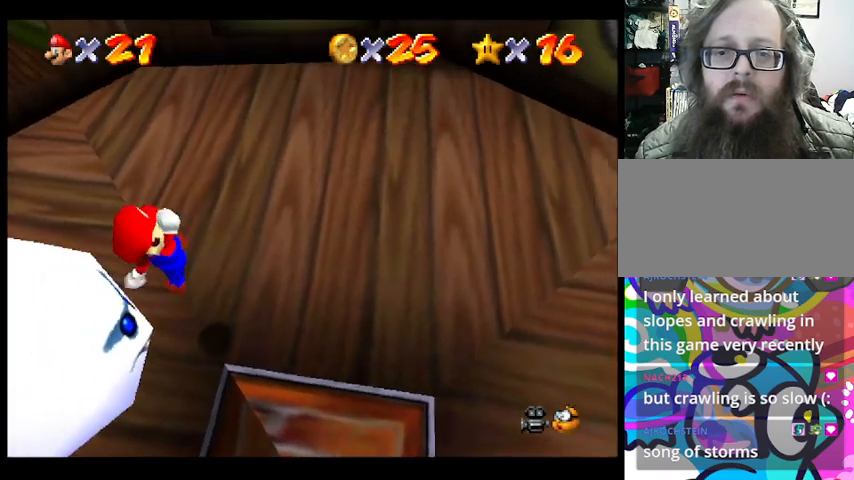
{"buttons": [], "left_stick": "center", "events": [[33, "CROSS", "up"], [400, "left_stick", "center"]]}
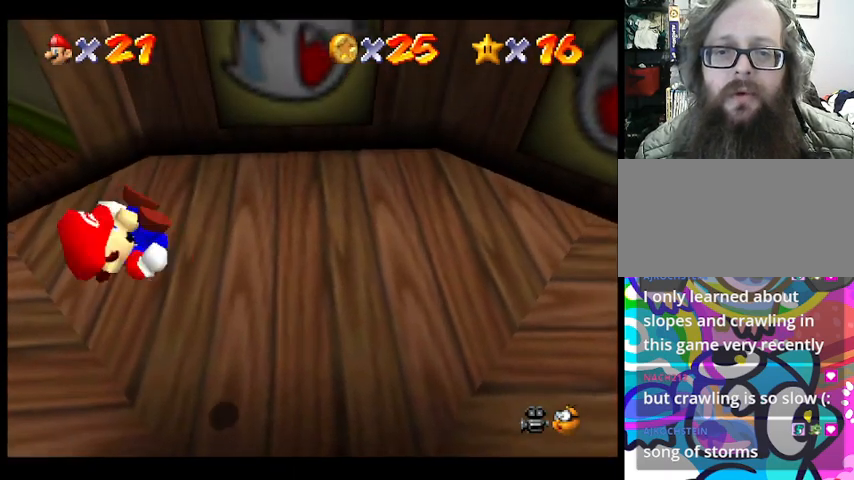
{"buttons": [], "left_stick": "center", "events": []}
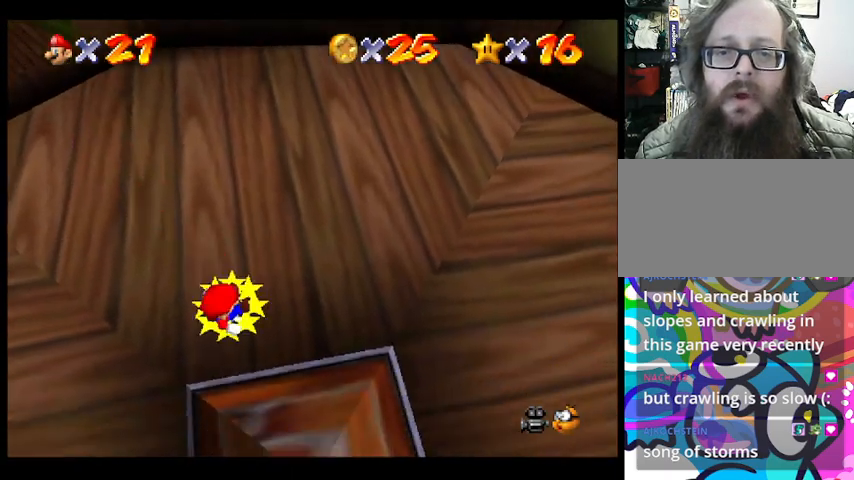
{"buttons": [], "left_stick": "up-right", "events": [[300, "left_stick", "up-right"]]}
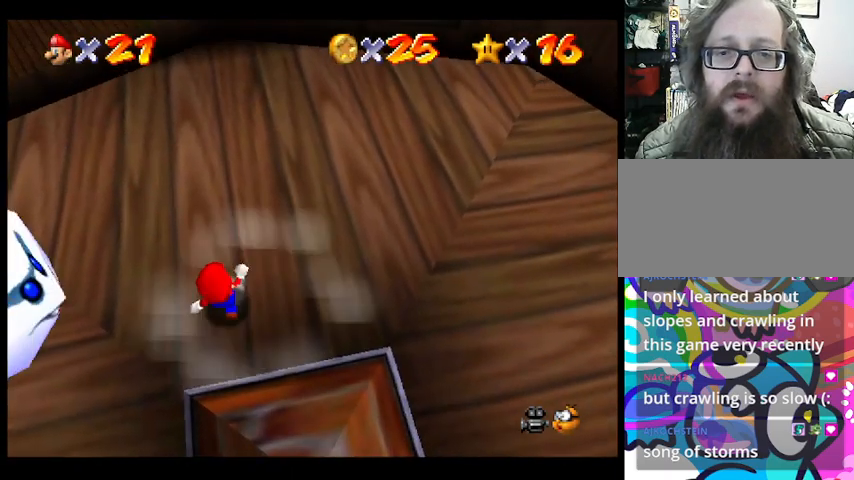
{"buttons": ["CROSS"], "left_stick": "center", "events": [[267, "left_stick", "center"], [500, "CROSS", "down"]]}
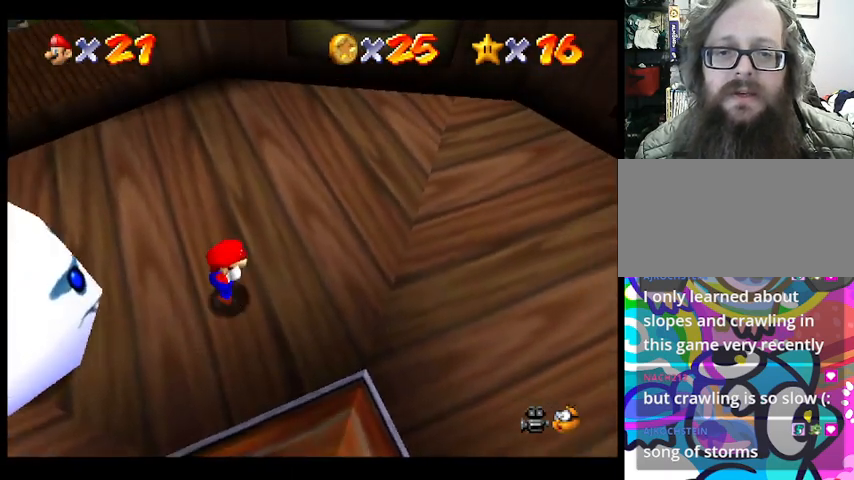
{"buttons": [], "left_stick": "left", "events": [[400, "left_stick", "left"], [500, "CROSS", "up"]]}